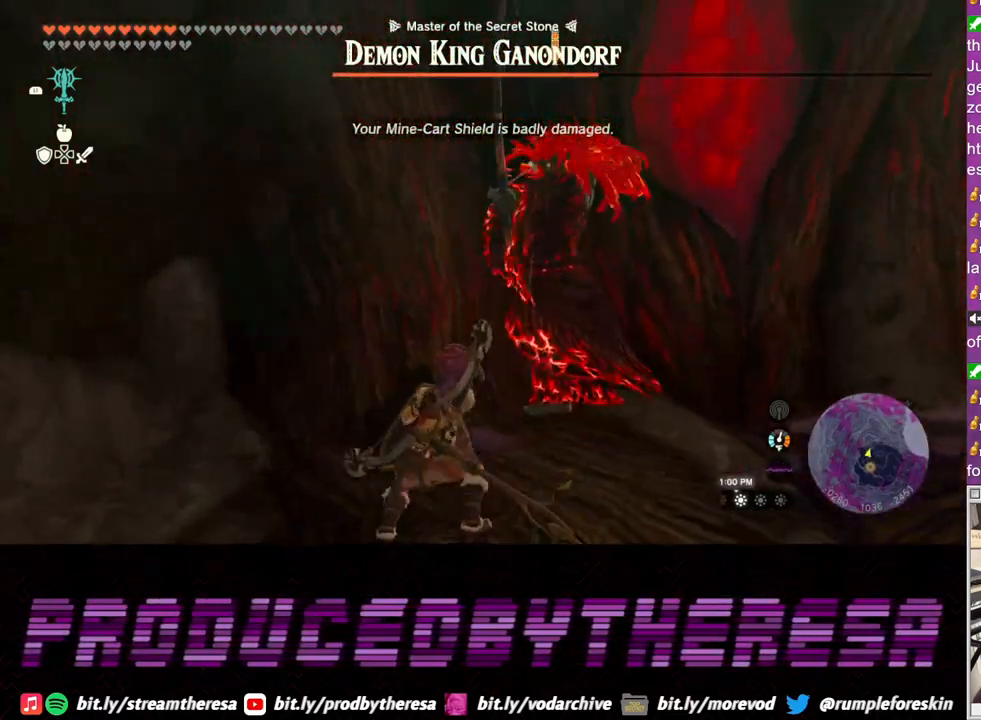
Gameplay with a controller (PlayStation layout); each line is a JSON object with the inputs held at the frame after it. "events" lists button and stick changes between this image and that frame as [ms after this image, input, new state], when the widget could be followed in between. Not read: R3.
{"buttons": ["L2"], "left_stick": "right", "right_stick": "center", "events": [[17, "TRIANGLE", "up"], [500, "left_stick", "right"]]}
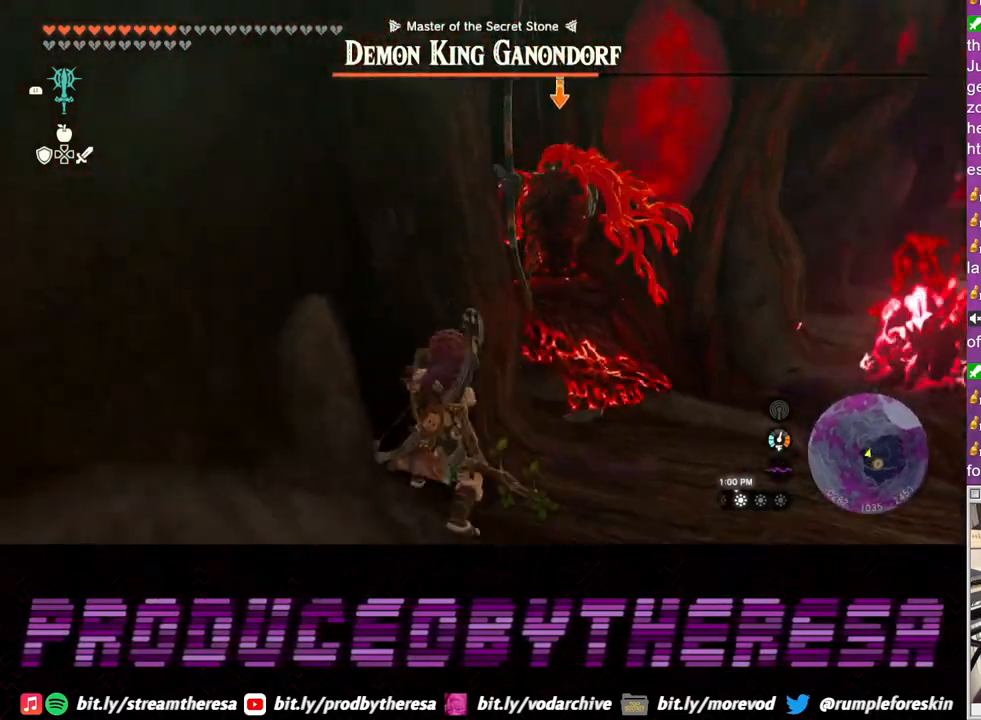
{"buttons": ["L2"], "left_stick": "right", "right_stick": "center", "events": [[117, "TRIANGLE", "down"], [200, "TRIANGLE", "up"], [267, "TRIANGLE", "down"], [350, "TRIANGLE", "up"]]}
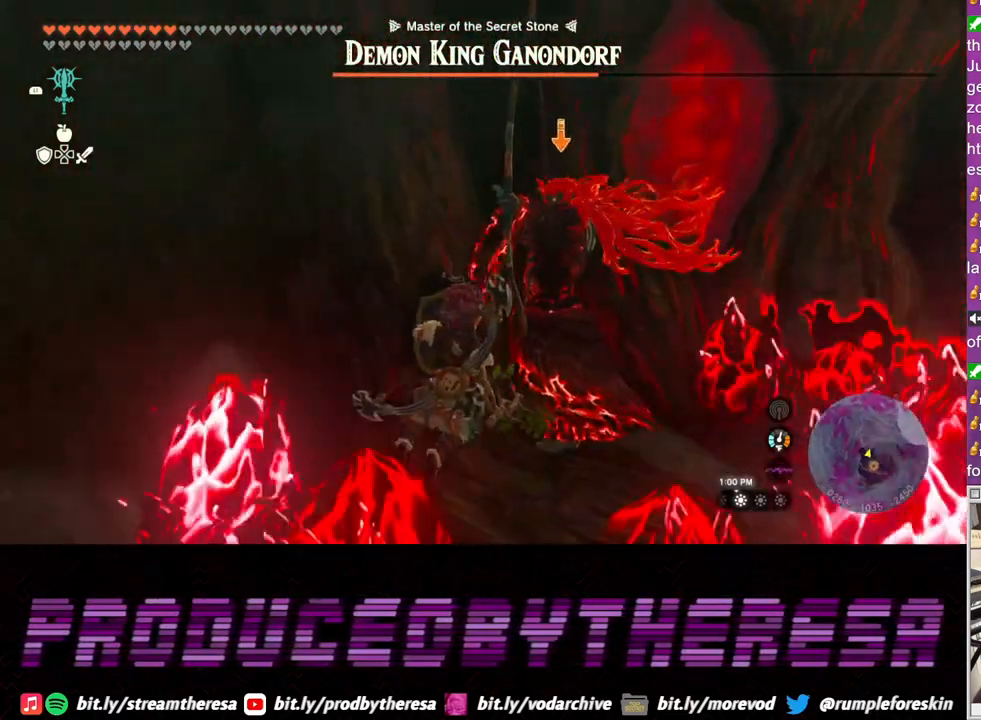
{"buttons": ["L2"], "left_stick": "down-right", "right_stick": "center", "events": [[400, "TRIANGLE", "down"], [417, "left_stick", "down-right"], [483, "TRIANGLE", "up"]]}
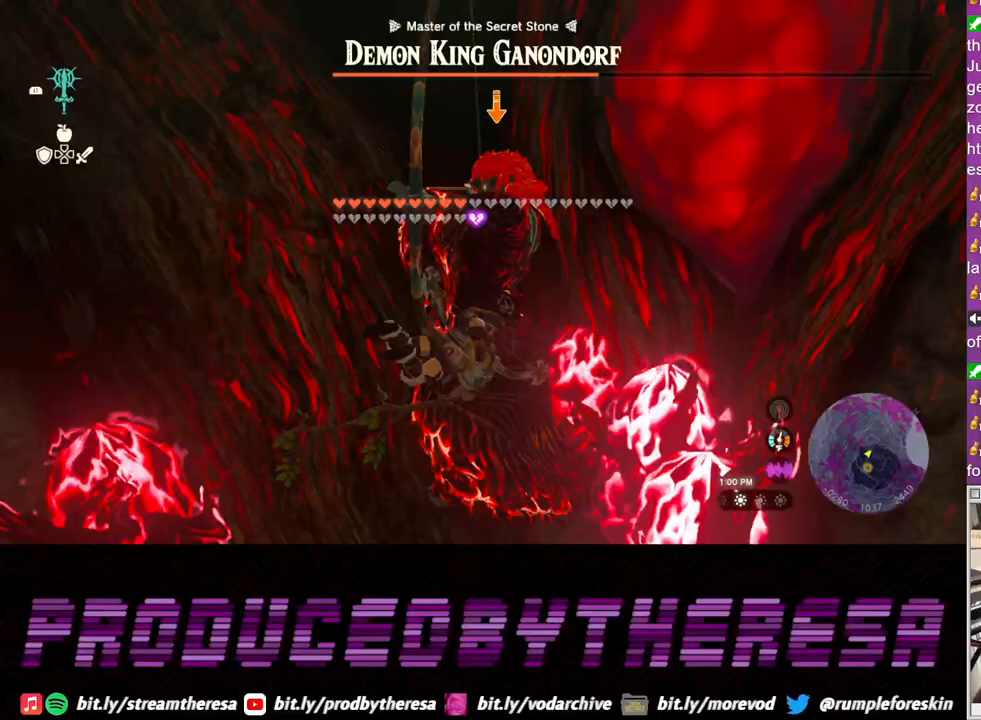
{"buttons": ["L2"], "left_stick": "down-left", "right_stick": "center", "events": [[83, "TRIANGLE", "down"], [167, "TRIANGLE", "up"], [283, "left_stick", "down"], [500, "left_stick", "down-left"]]}
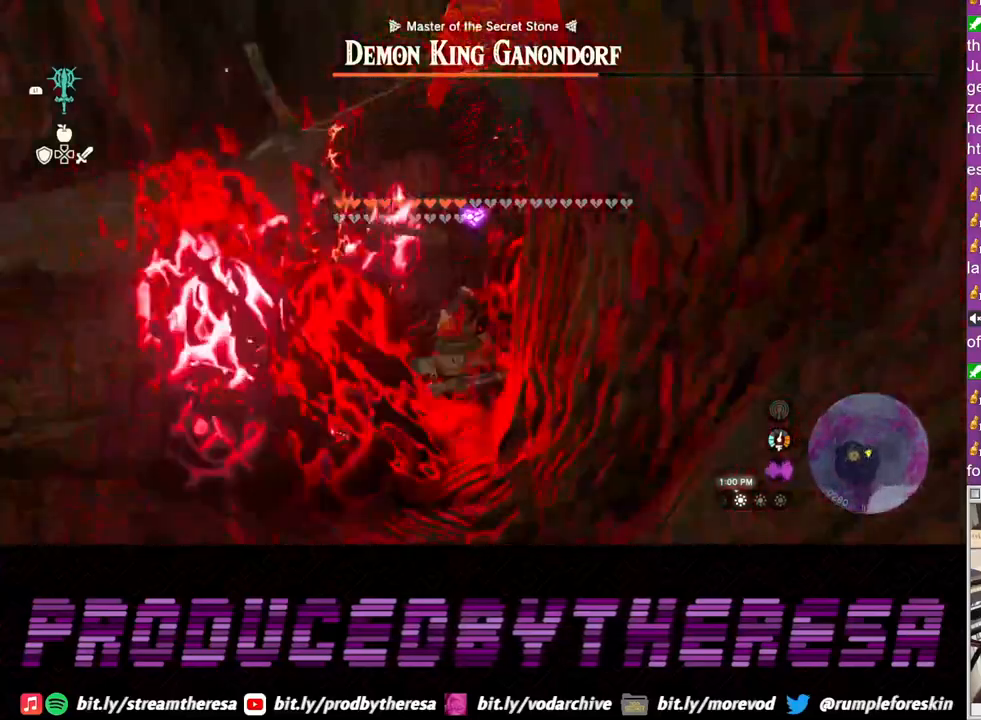
{"buttons": ["L2"], "left_stick": "up-left", "right_stick": "center", "events": [[133, "left_stick", "left"], [500, "left_stick", "up-left"]]}
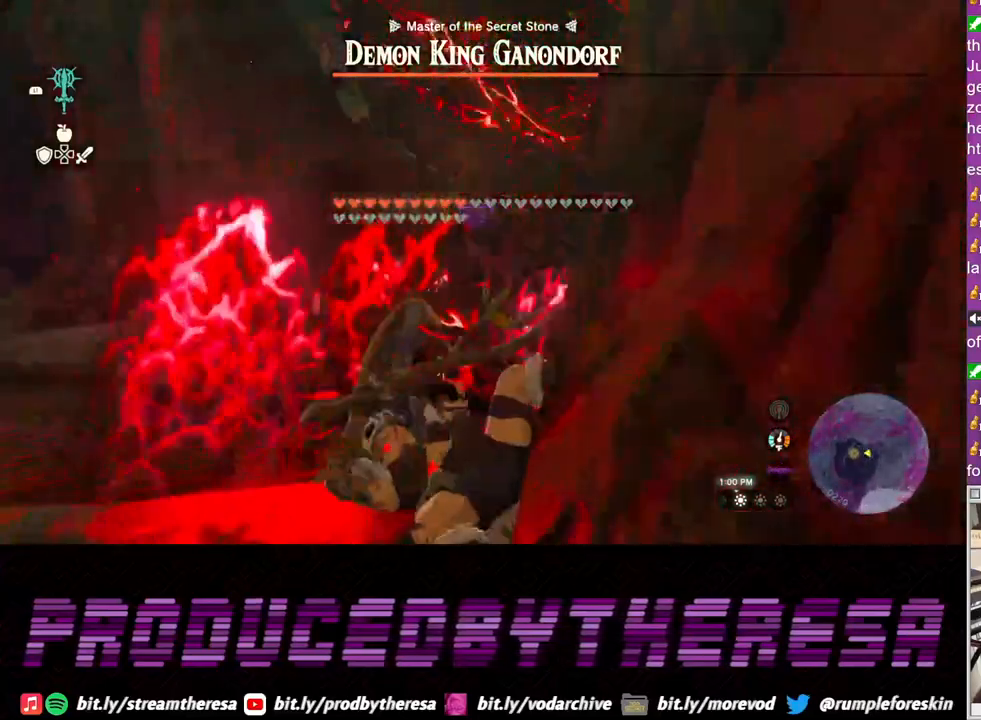
{"buttons": ["L2"], "left_stick": "up-left", "right_stick": "center", "events": [[17, "SQUARE", "down"], [117, "SQUARE", "up"], [183, "SQUARE", "down"], [300, "SQUARE", "up"], [383, "SQUARE", "down"], [500, "SQUARE", "up"]]}
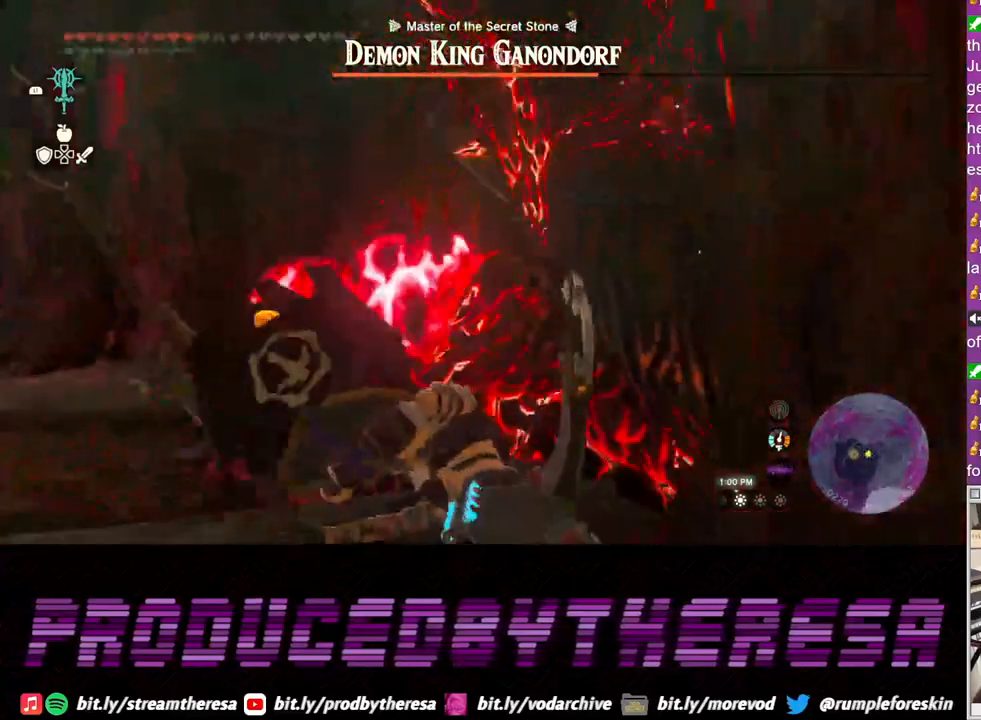
{"buttons": ["L2"], "left_stick": "up-left", "right_stick": "center", "events": [[183, "right_stick", "right"], [250, "right_stick", "up-right"], [400, "right_stick", "center"]]}
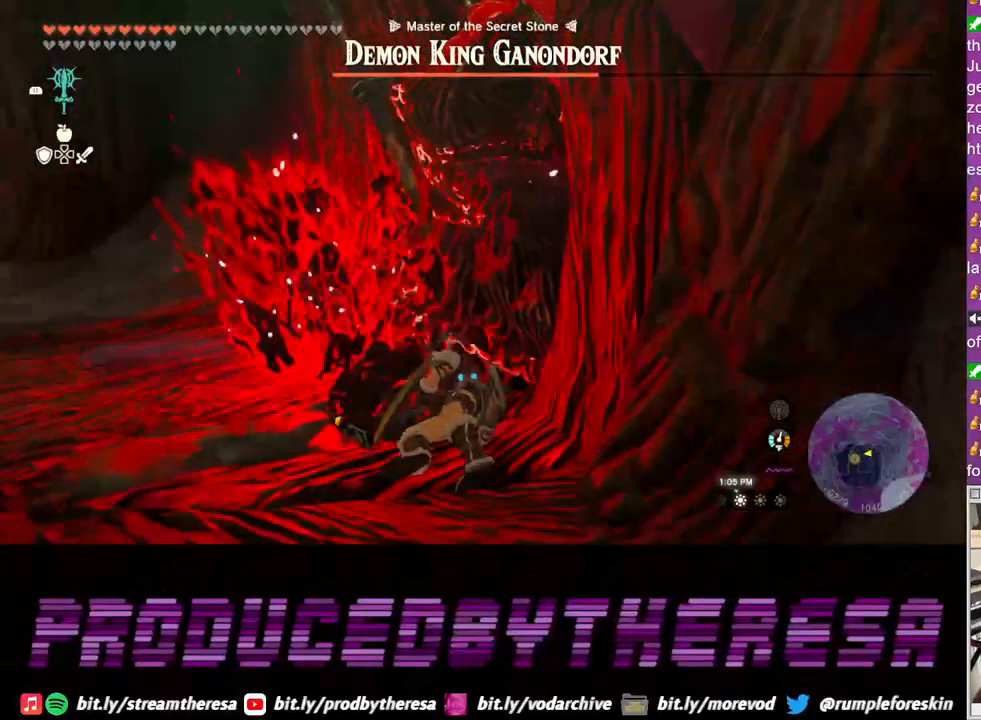
{"buttons": ["SQUARE", "L2"], "left_stick": "up-left", "right_stick": "center", "events": [[67, "SQUARE", "down"], [167, "SQUARE", "up"], [250, "SQUARE", "down"], [367, "SQUARE", "up"], [450, "SQUARE", "down"]]}
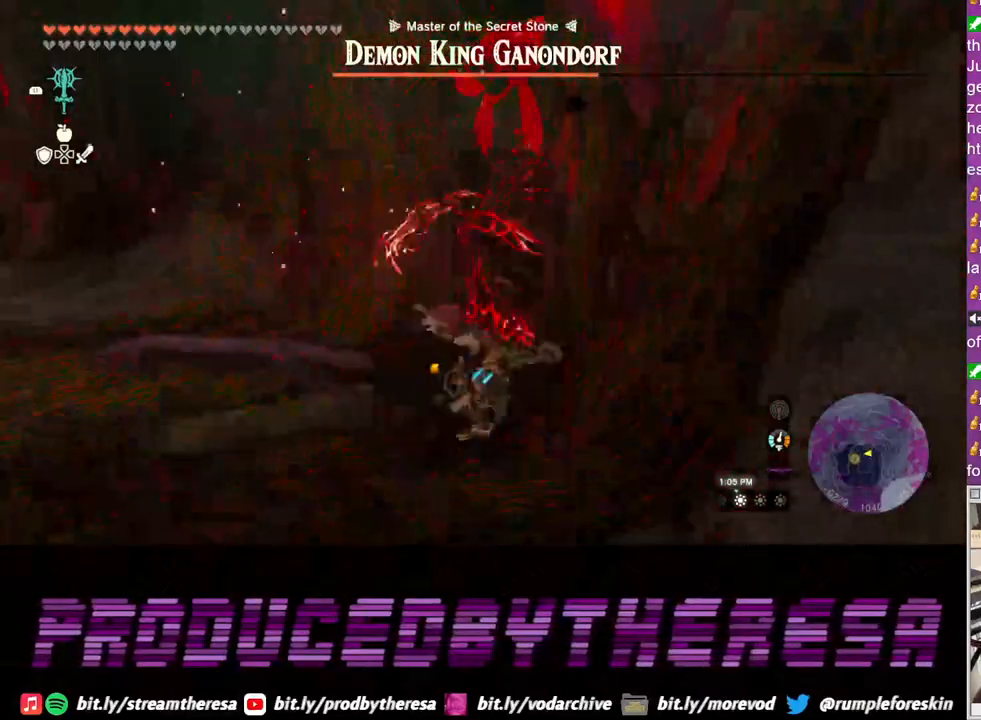
{"buttons": ["SQUARE", "L2"], "left_stick": "up-left", "right_stick": "center", "events": [[67, "SQUARE", "up"], [267, "SQUARE", "down"], [350, "SQUARE", "up"], [433, "SQUARE", "down"]]}
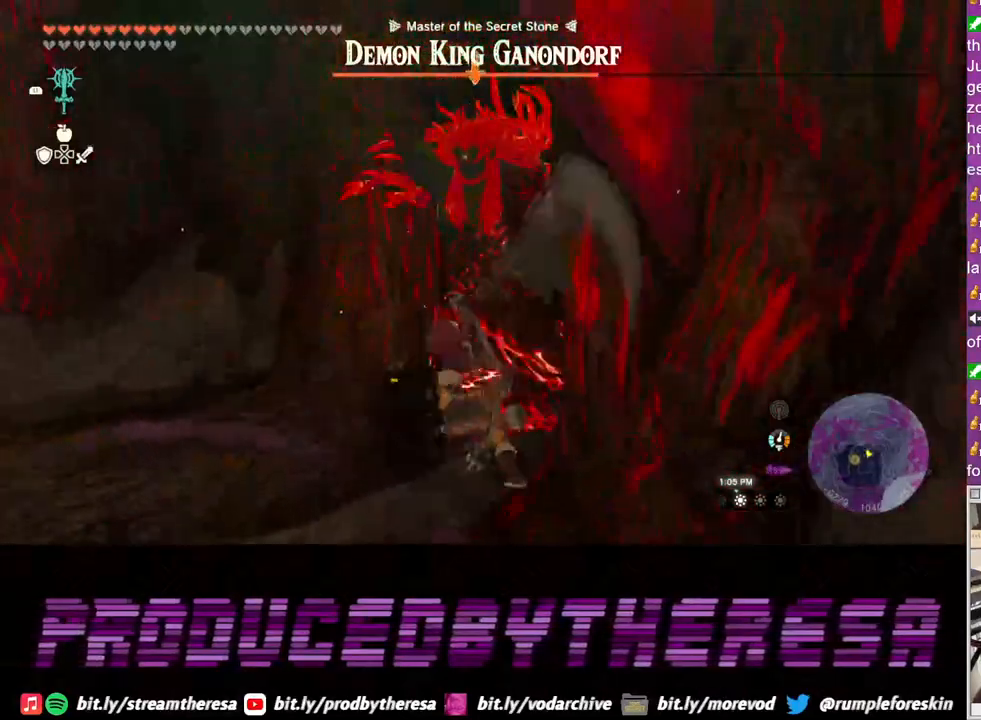
{"buttons": ["SQUARE", "L2"], "left_stick": "left", "right_stick": "center", "events": [[33, "SQUARE", "up"], [117, "SQUARE", "down"], [217, "SQUARE", "up"], [283, "SQUARE", "down"], [383, "SQUARE", "up"], [467, "SQUARE", "down"], [467, "left_stick", "left"]]}
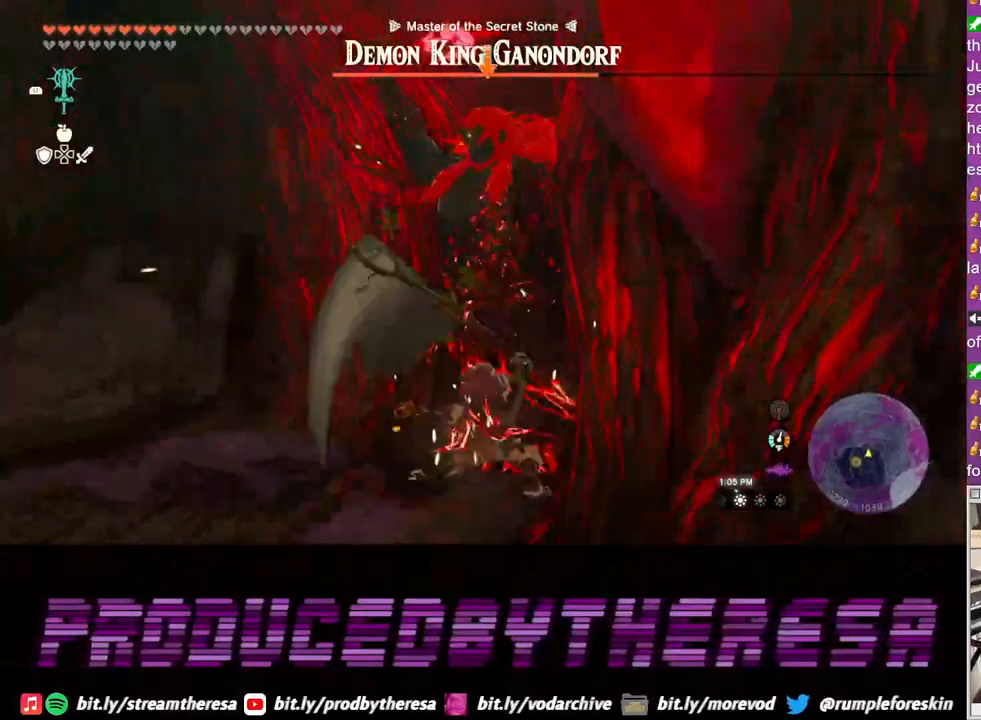
{"buttons": ["SQUARE", "L2"], "left_stick": "up-left", "right_stick": "center", "events": [[50, "SQUARE", "up"], [133, "SQUARE", "down"], [233, "SQUARE", "up"], [300, "SQUARE", "down"], [333, "left_stick", "up-left"], [417, "SQUARE", "up"], [483, "SQUARE", "down"]]}
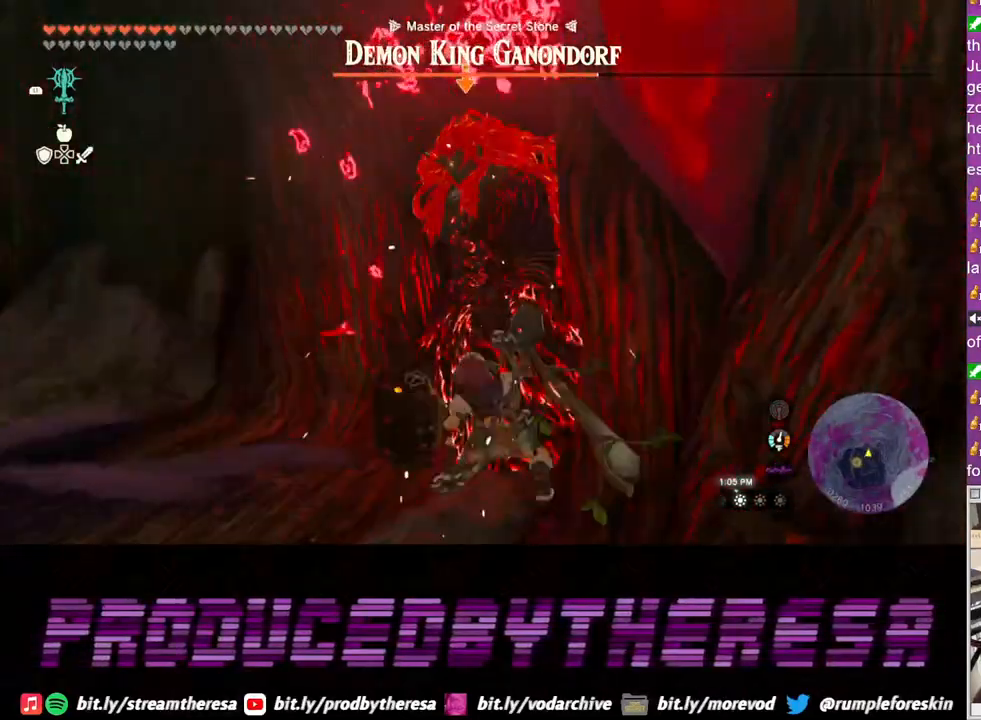
{"buttons": ["L2"], "left_stick": "up-left", "right_stick": "center", "events": [[83, "SQUARE", "up"], [167, "SQUARE", "down"], [267, "SQUARE", "up"], [350, "SQUARE", "down"], [450, "SQUARE", "up"]]}
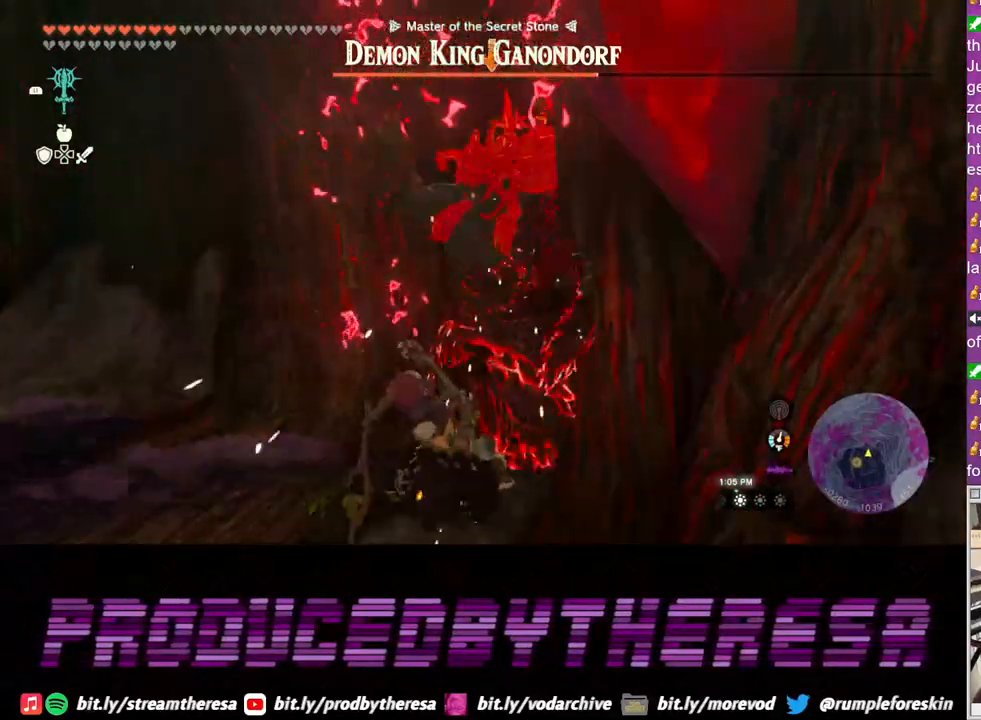
{"buttons": ["L2"], "left_stick": "down-left", "right_stick": "center", "events": [[33, "SQUARE", "down"], [150, "SQUARE", "up"], [217, "SQUARE", "down"], [350, "SQUARE", "up"], [433, "left_stick", "down-left"]]}
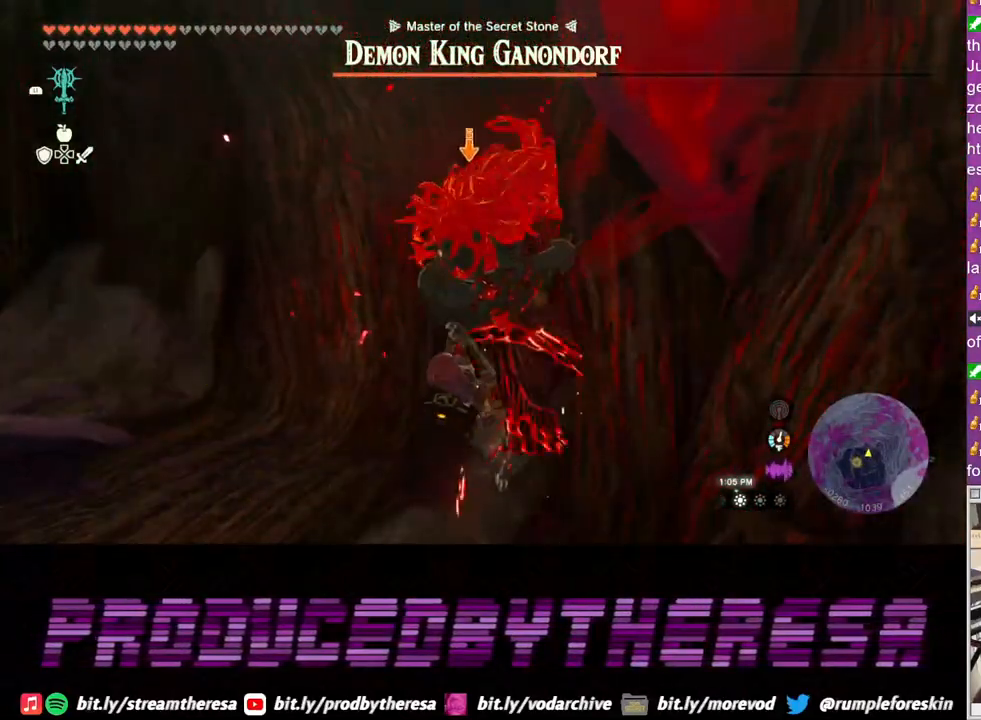
{"buttons": ["L2"], "left_stick": "down-left", "right_stick": "center", "events": [[117, "TRIANGLE", "down"], [217, "TRIANGLE", "up"], [300, "TRIANGLE", "down"], [383, "TRIANGLE", "up"]]}
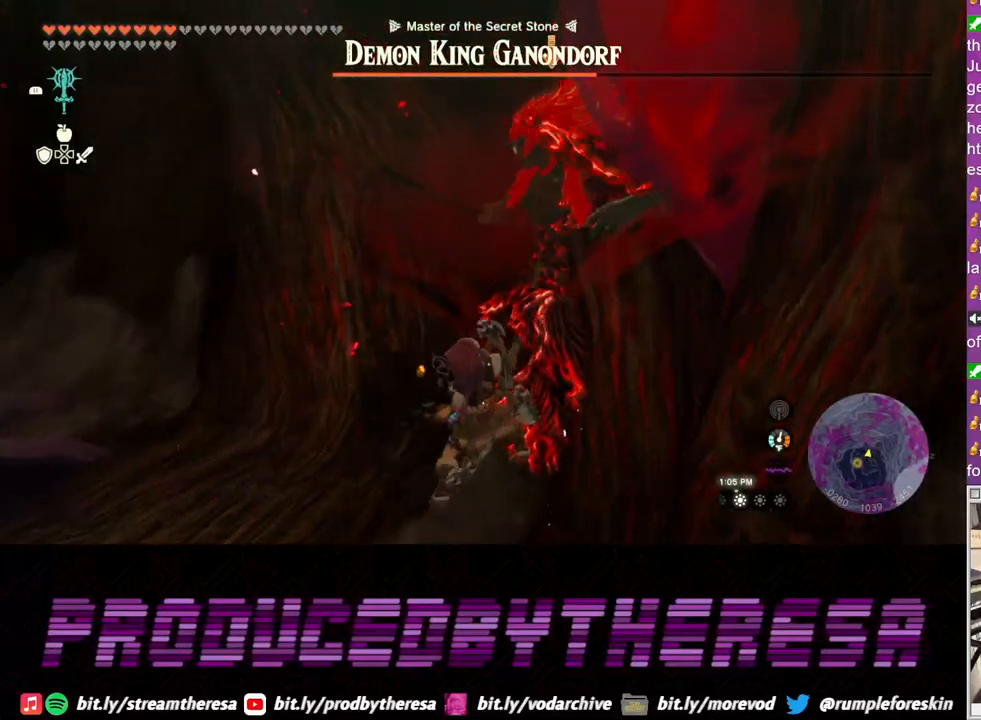
{"buttons": ["L2"], "left_stick": "down-left", "right_stick": "center", "events": []}
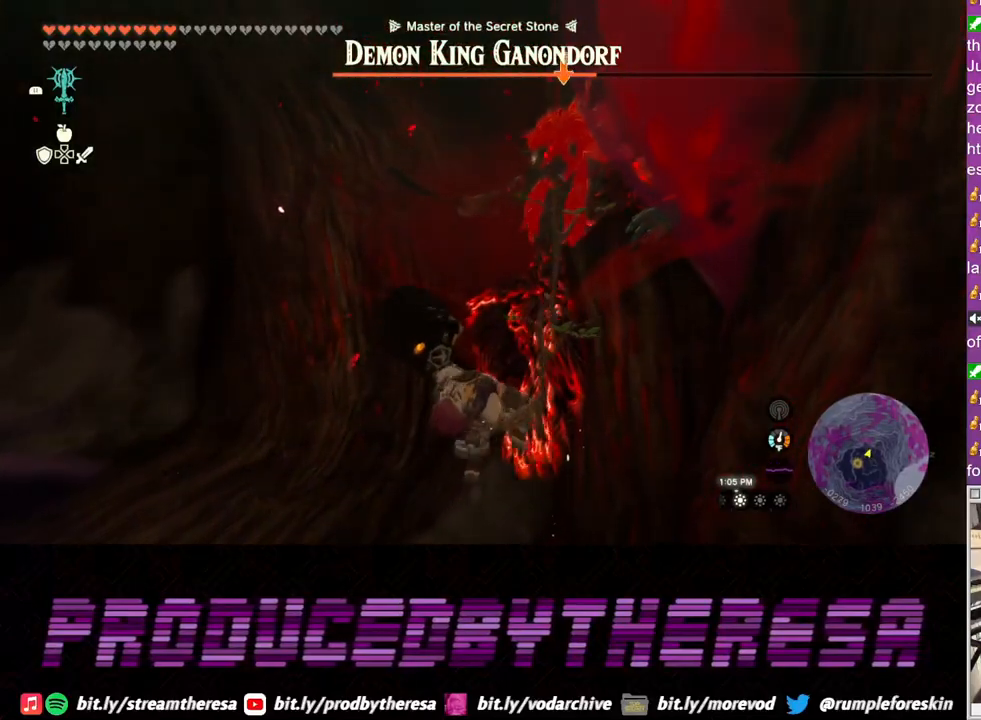
{"buttons": ["L2"], "left_stick": "down-left", "right_stick": "center", "events": []}
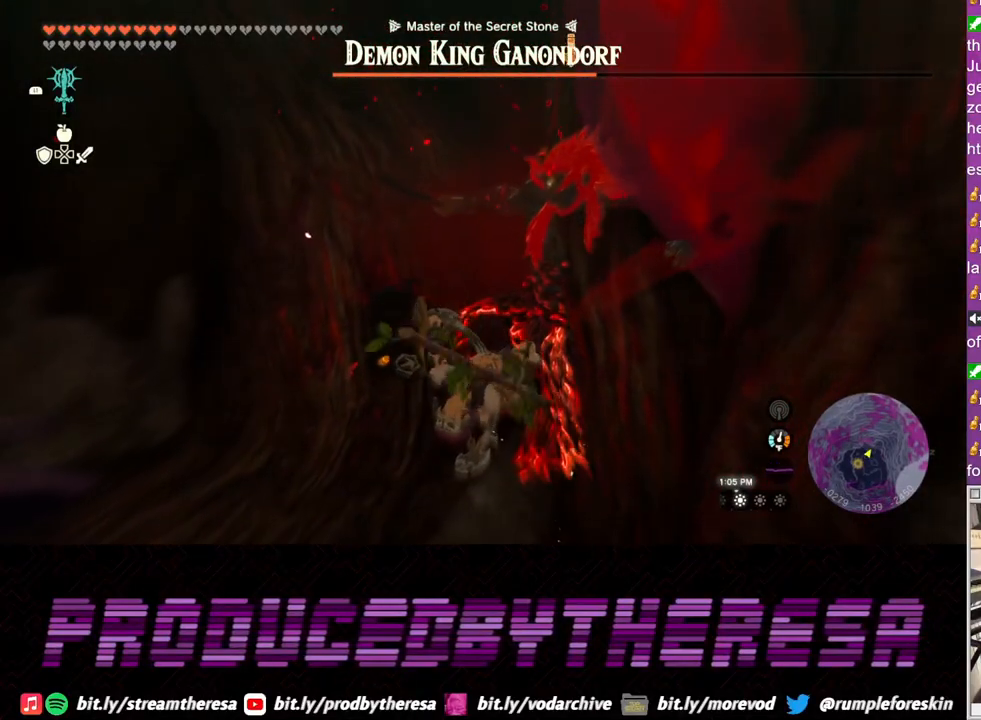
{"buttons": ["L2"], "left_stick": "down-left", "right_stick": "center", "events": []}
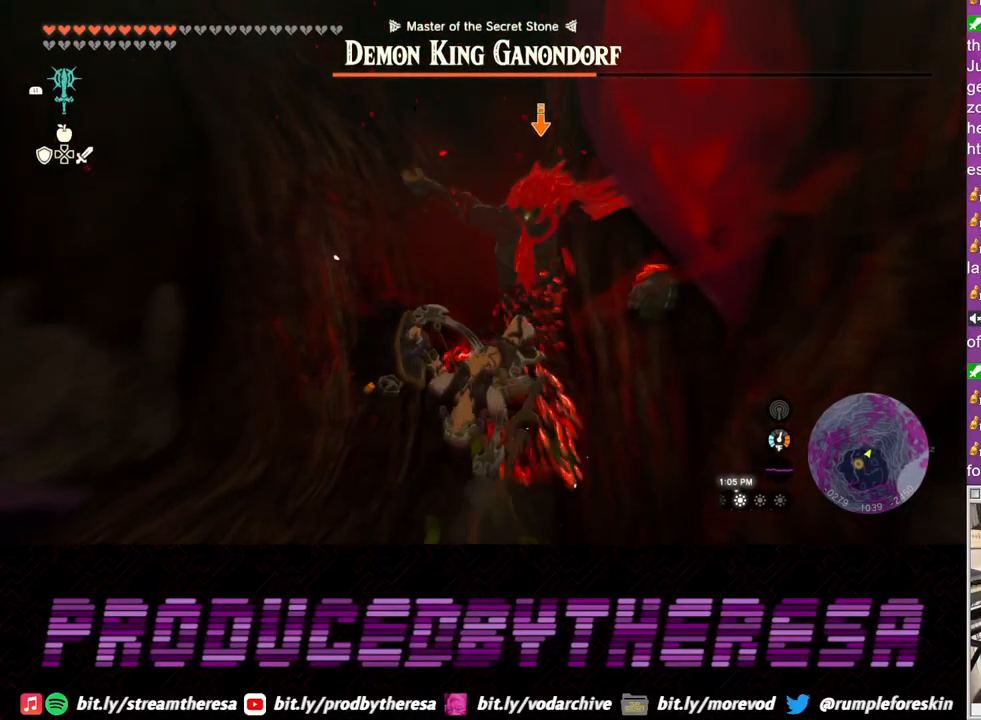
{"buttons": ["L2"], "left_stick": "down-left", "right_stick": "center", "events": []}
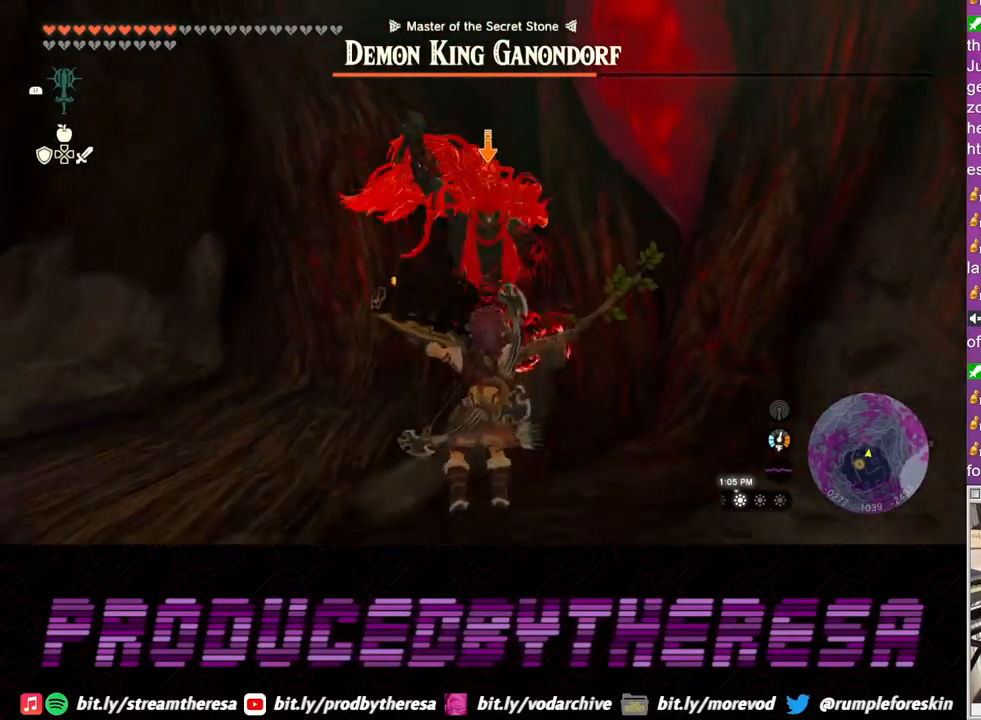
{"buttons": ["L2"], "left_stick": "down-left", "right_stick": "center", "events": [[417, "TRIANGLE", "down"], [483, "TRIANGLE", "up"]]}
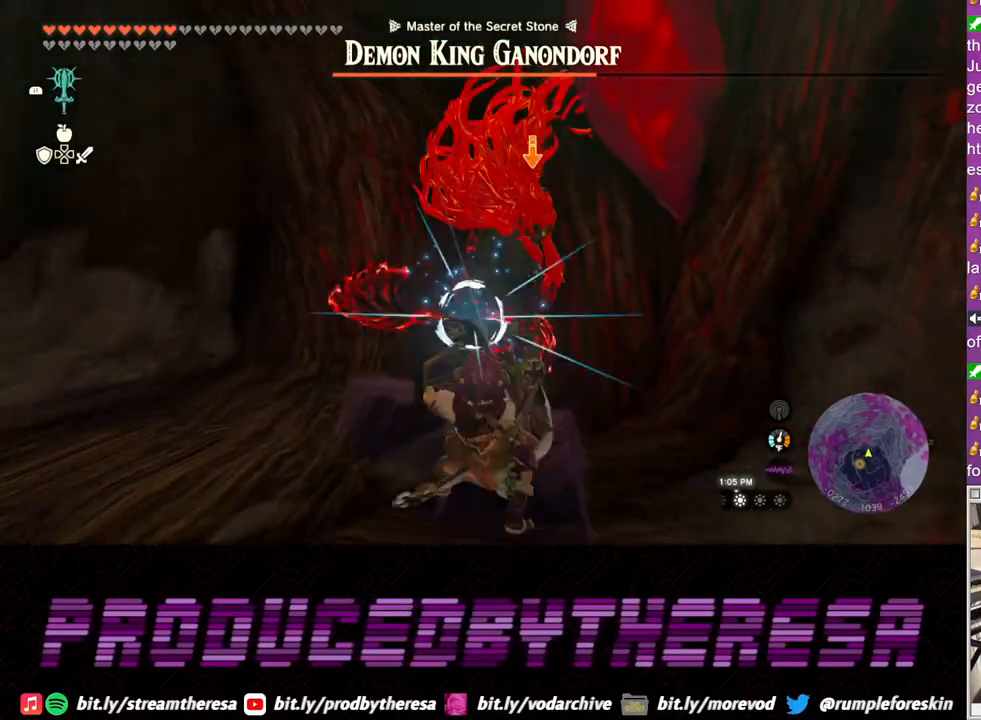
{"buttons": ["L2"], "left_stick": "up", "right_stick": "center", "events": [[233, "left_stick", "left"], [433, "left_stick", "up"]]}
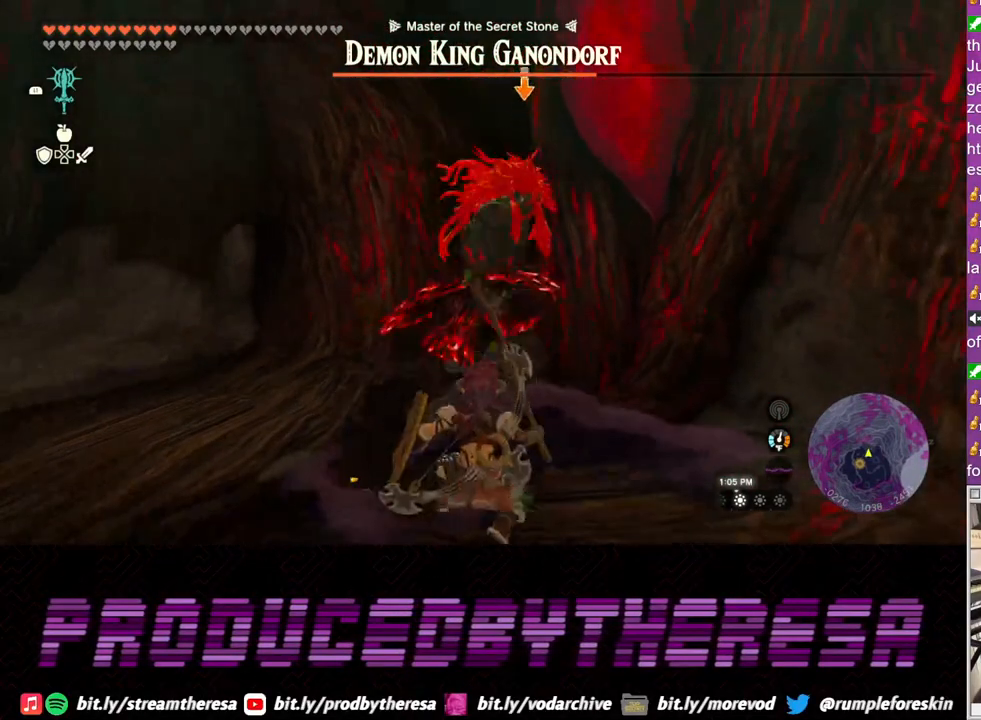
{"buttons": ["L2"], "left_stick": "up", "right_stick": "center", "events": []}
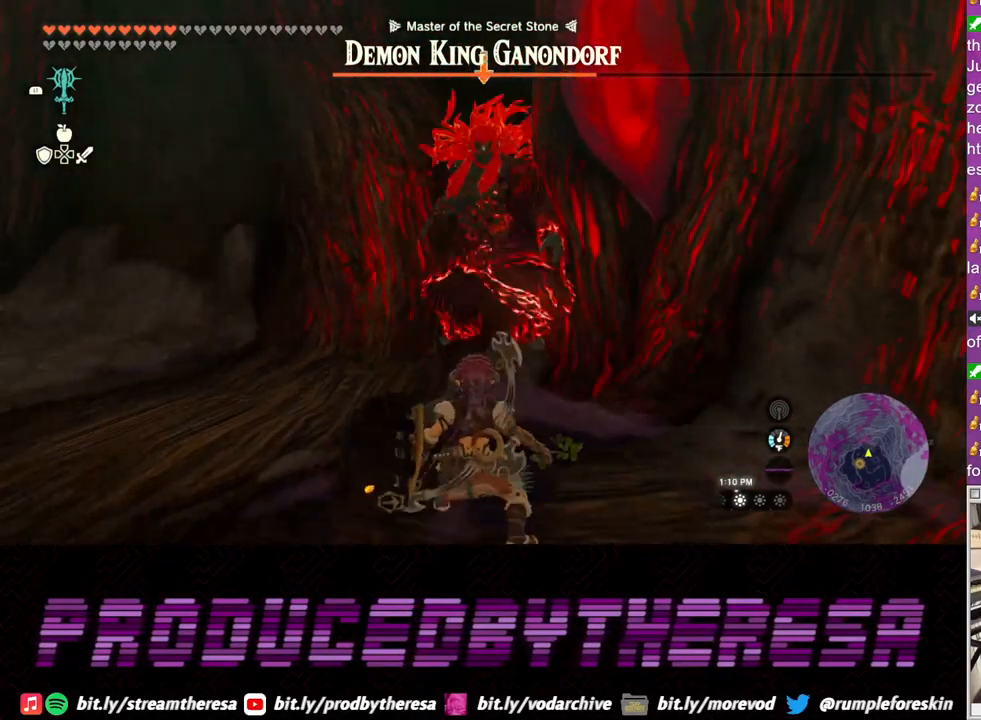
{"buttons": ["L2"], "left_stick": "up", "right_stick": "center", "events": []}
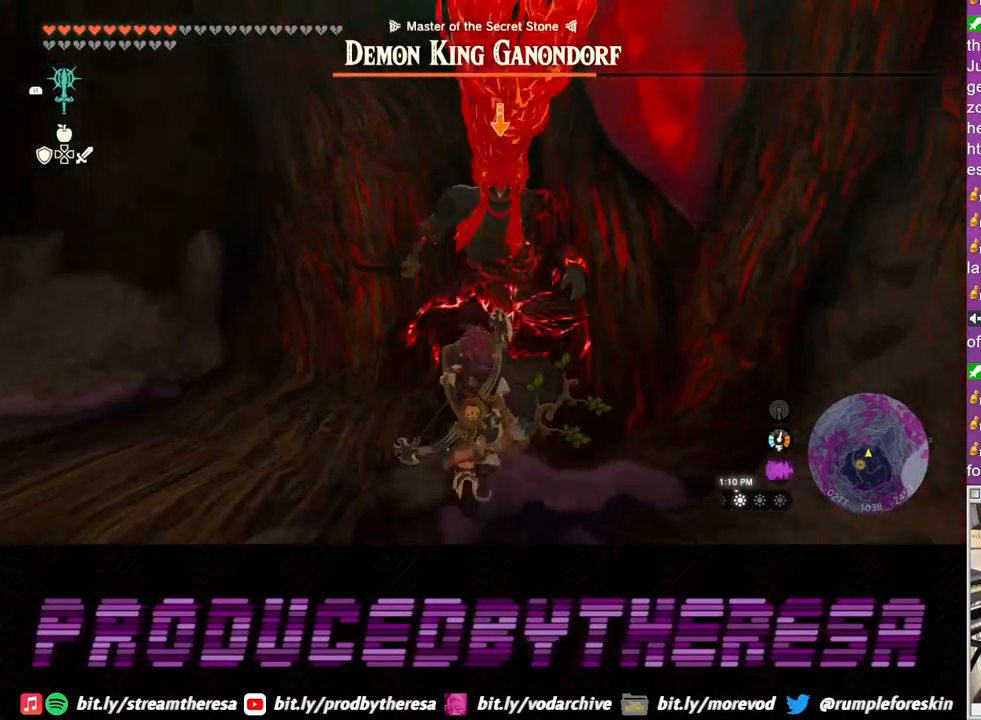
{"buttons": ["L2"], "left_stick": "up", "right_stick": "center"}
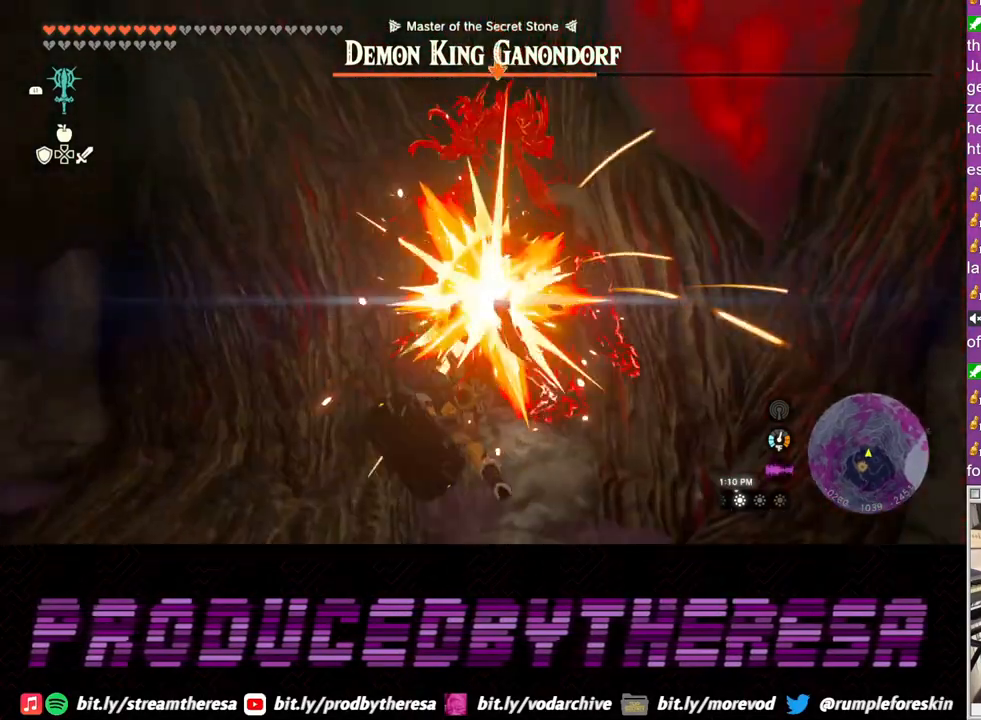
{"buttons": ["SQUARE", "L2"], "left_stick": "center", "right_stick": "center", "events": [[67, "left_stick", "center"], [83, "SQUARE", "down"], [183, "SQUARE", "up"], [267, "SQUARE", "down"], [350, "SQUARE", "up"], [433, "SQUARE", "down"]]}
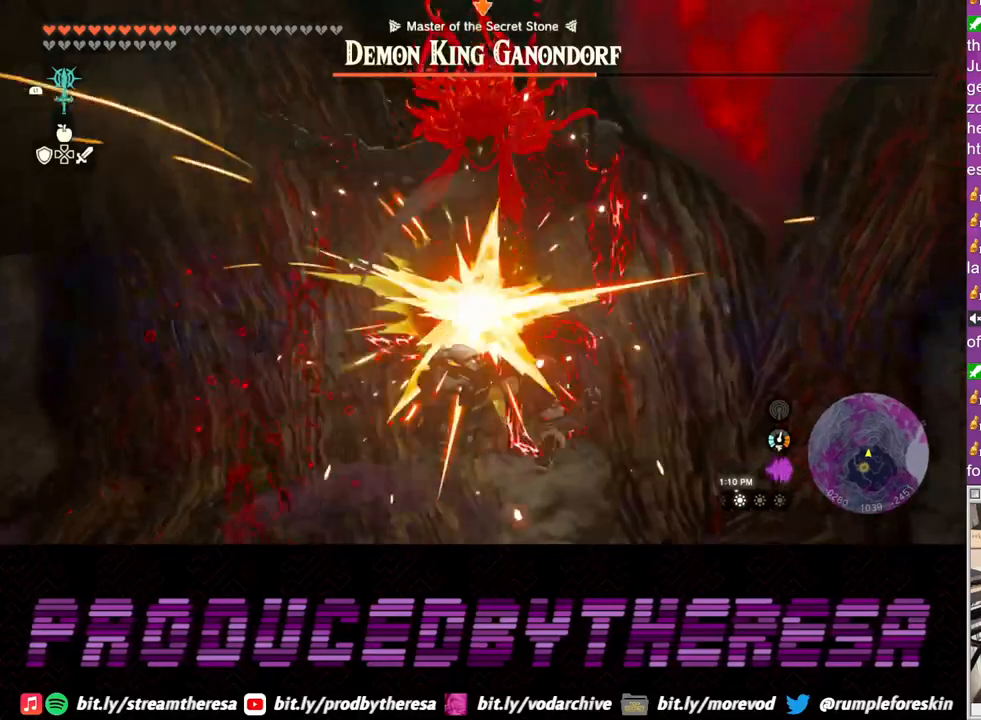
{"buttons": ["SQUARE", "L2"], "left_stick": "center", "right_stick": "center", "events": [[17, "SQUARE", "up"], [83, "SQUARE", "down"], [183, "SQUARE", "up"], [267, "SQUARE", "down"], [367, "SQUARE", "up"], [433, "SQUARE", "down"]]}
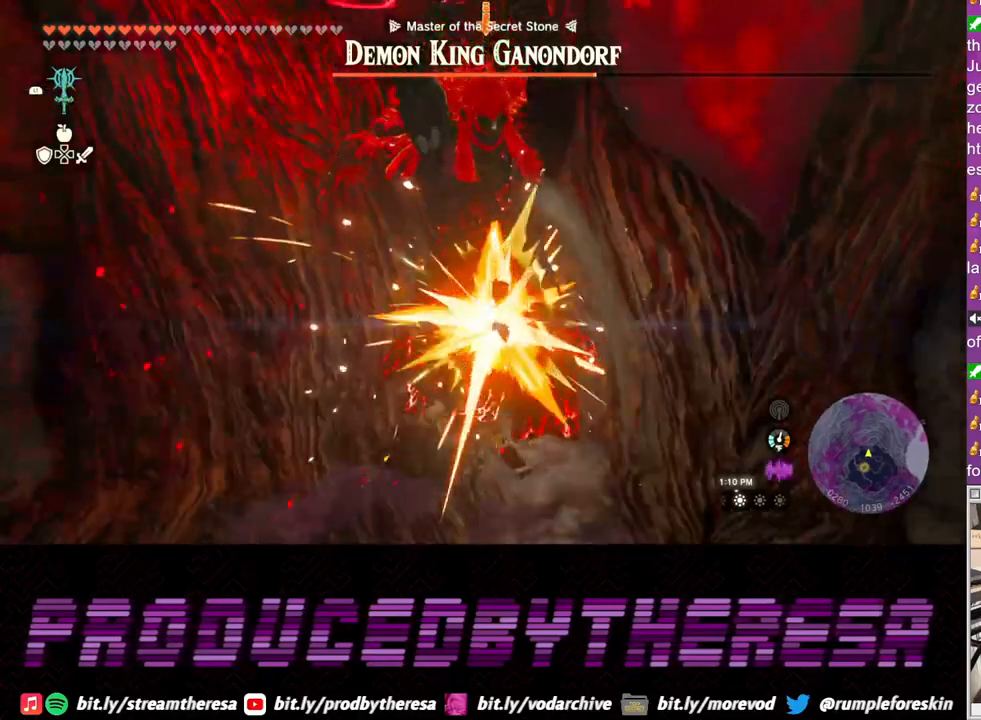
{"buttons": ["TRIANGLE", "L2"], "left_stick": "down", "right_stick": "center", "events": [[17, "left_stick", "down"], [33, "SQUARE", "up"], [217, "SQUARE", "down"], [267, "SQUARE", "up"], [450, "TRIANGLE", "down"]]}
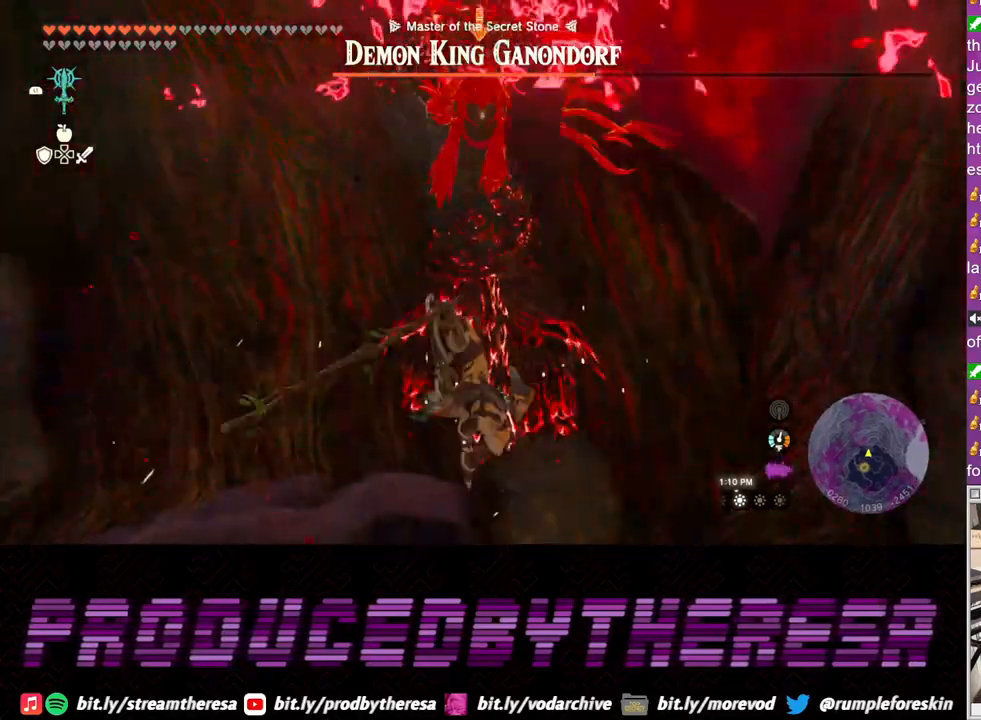
{"buttons": ["L2"], "left_stick": "down", "right_stick": "center", "events": [[33, "TRIANGLE", "up"], [117, "TRIANGLE", "down"], [217, "TRIANGLE", "up"], [317, "TRIANGLE", "down"], [417, "TRIANGLE", "up"]]}
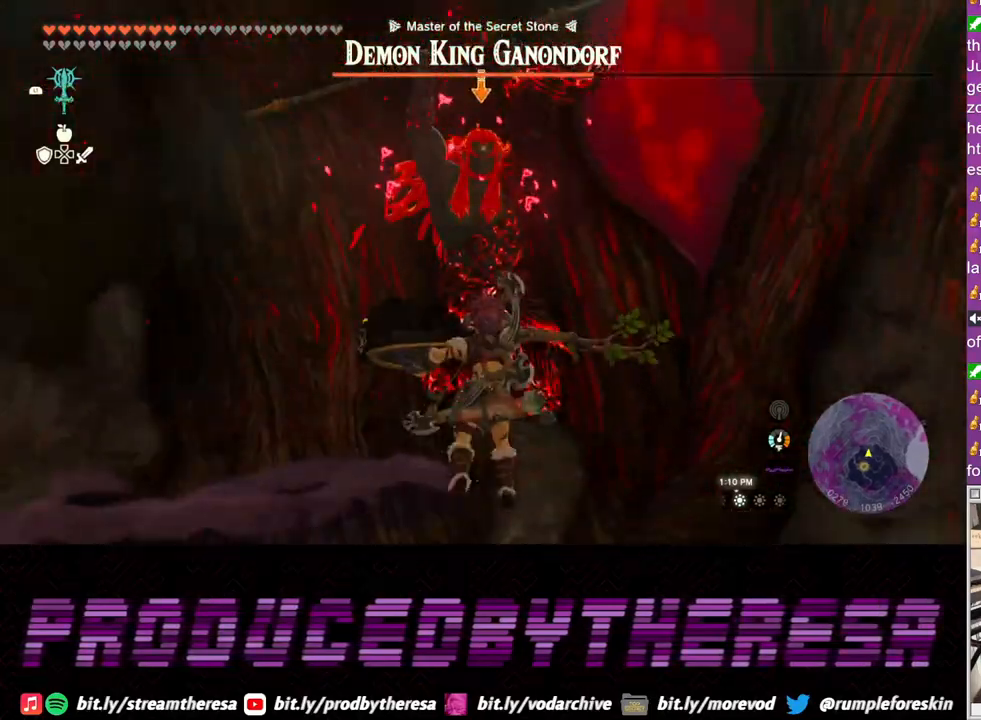
{"buttons": ["L2"], "left_stick": "down", "right_stick": "center", "events": [[200, "TRIANGLE", "down"], [283, "TRIANGLE", "up"], [350, "TRIANGLE", "down"], [433, "TRIANGLE", "up"]]}
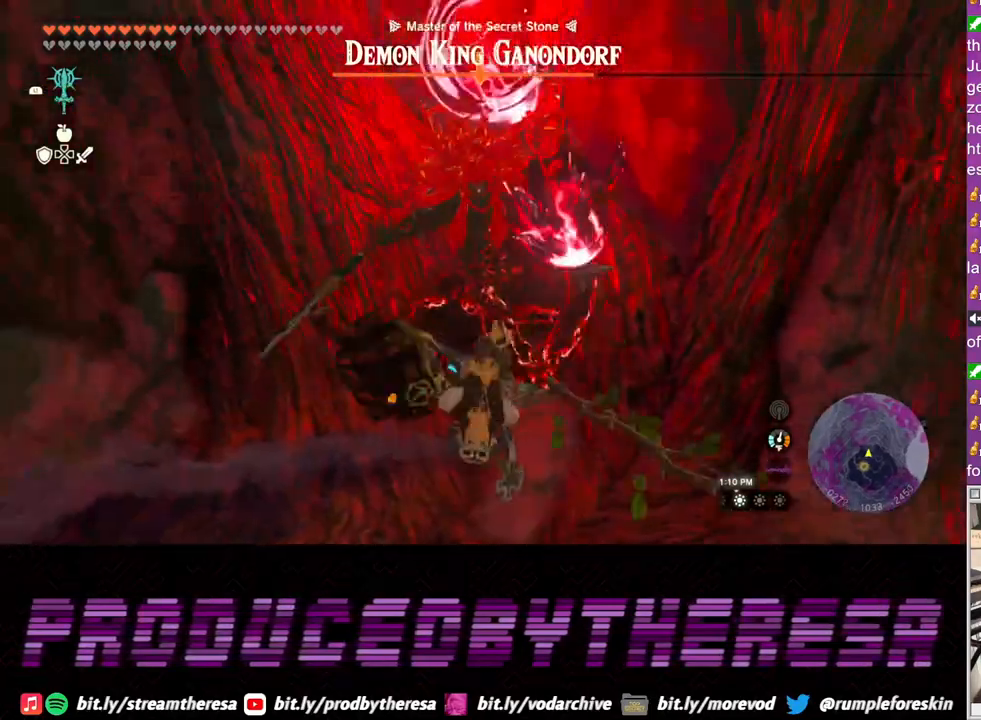
{"buttons": ["L2"], "left_stick": "left", "right_stick": "center", "events": [[283, "left_stick", "down-left"], [400, "left_stick", "left"]]}
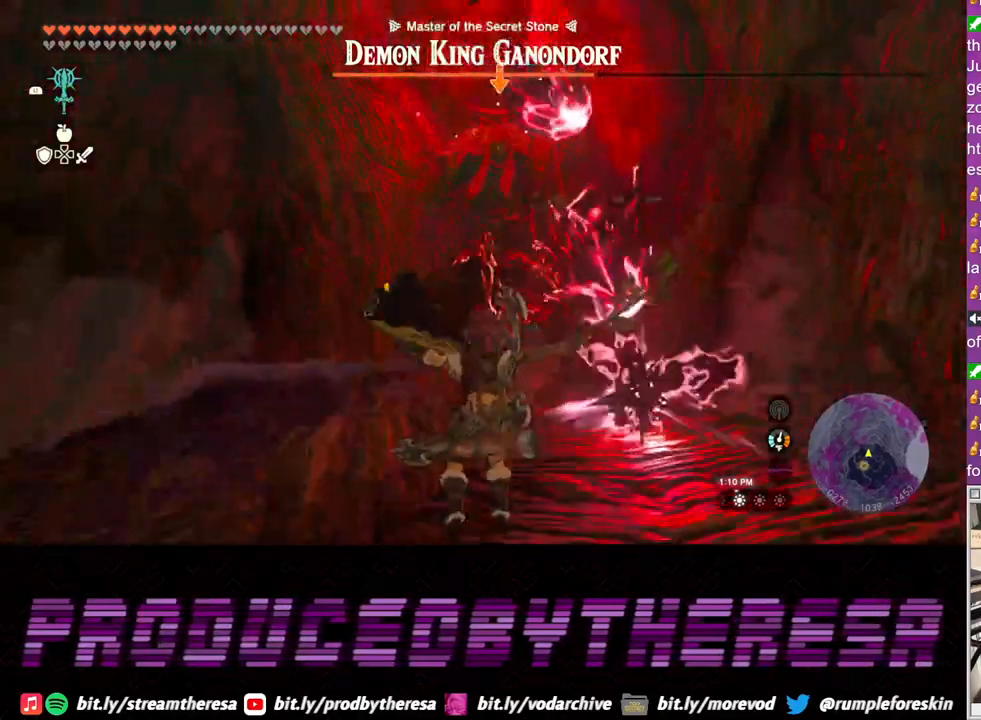
{"buttons": ["L2"], "left_stick": "left", "right_stick": "center", "events": [[100, "TRIANGLE", "down"], [183, "TRIANGLE", "up"], [233, "TRIANGLE", "down"], [333, "TRIANGLE", "up"]]}